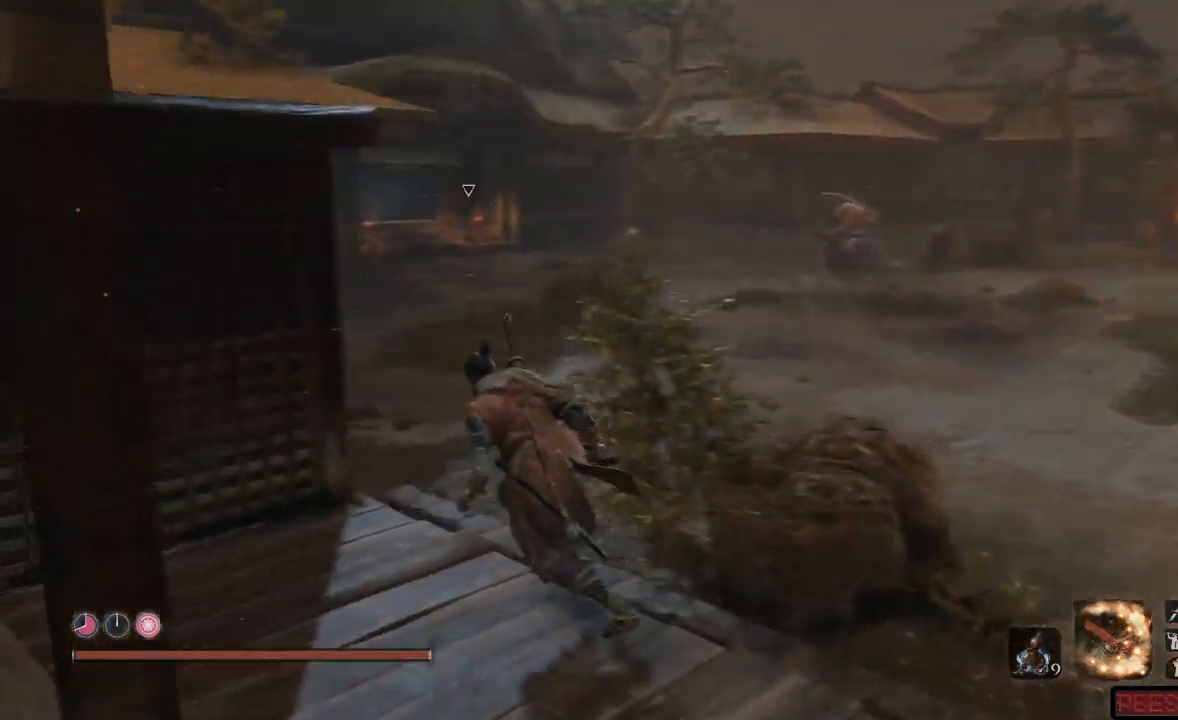
Gameplay with a controller (Xbox layout); each line is a JSON object with the inputs held at the frame after it. "events" lists button and stick changes between this image and that frame as [ms after this image, input, new state], when the widget could be followed in between. Not read: L3 R3.
{"buttons": [], "left_stick": "up", "right_stick": "center", "events": [[117, "right_stick", "center"], [233, "left_stick", "up"]]}
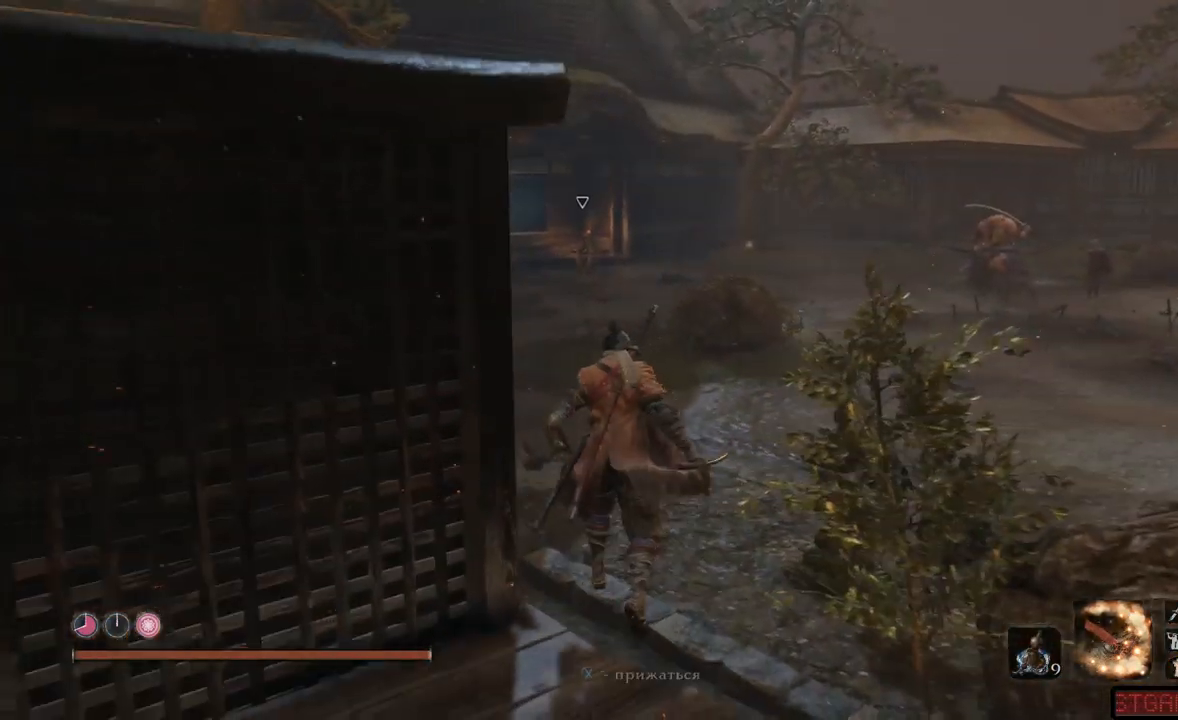
{"buttons": [], "left_stick": "up-left", "right_stick": "center", "events": [[317, "left_stick", "up-left"]]}
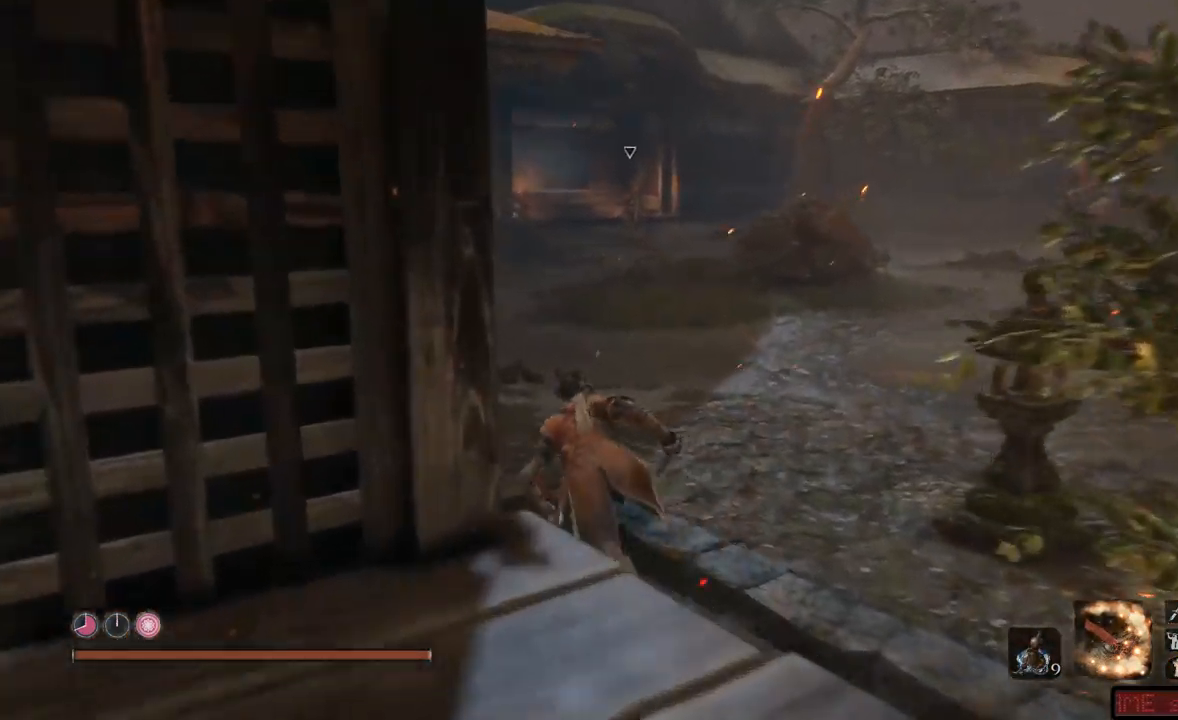
{"buttons": [], "left_stick": "up-left", "right_stick": "center", "events": []}
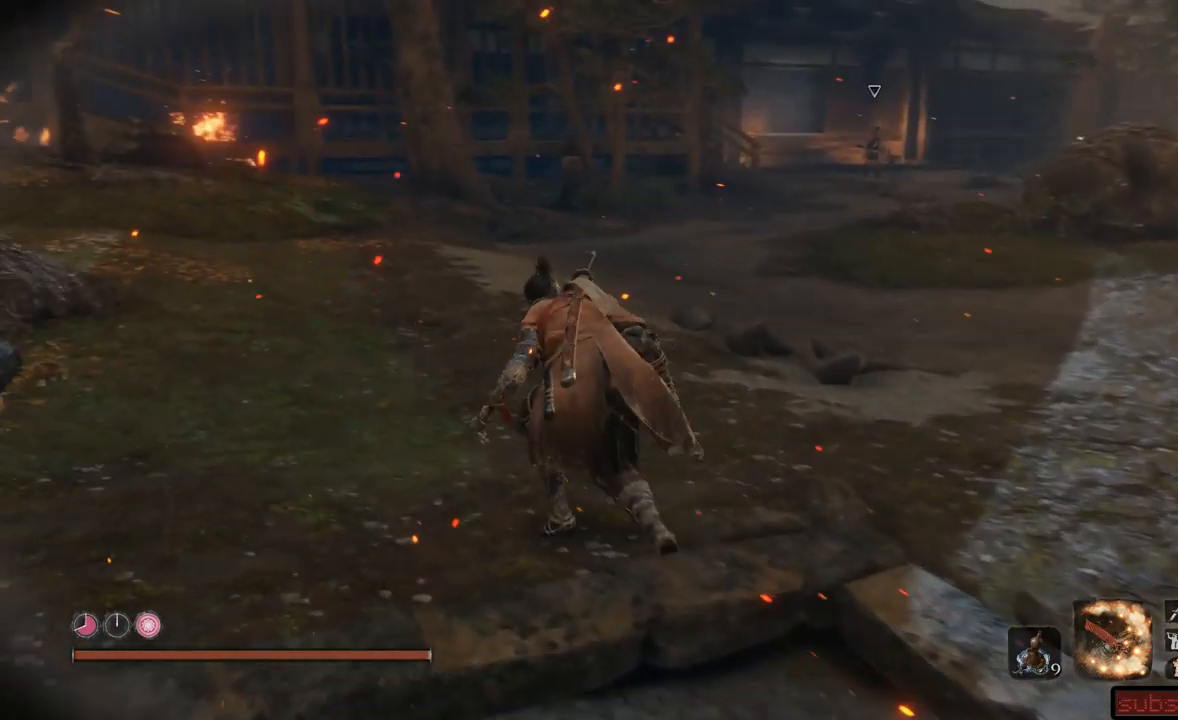
{"buttons": [], "left_stick": "up-left", "right_stick": "center", "events": []}
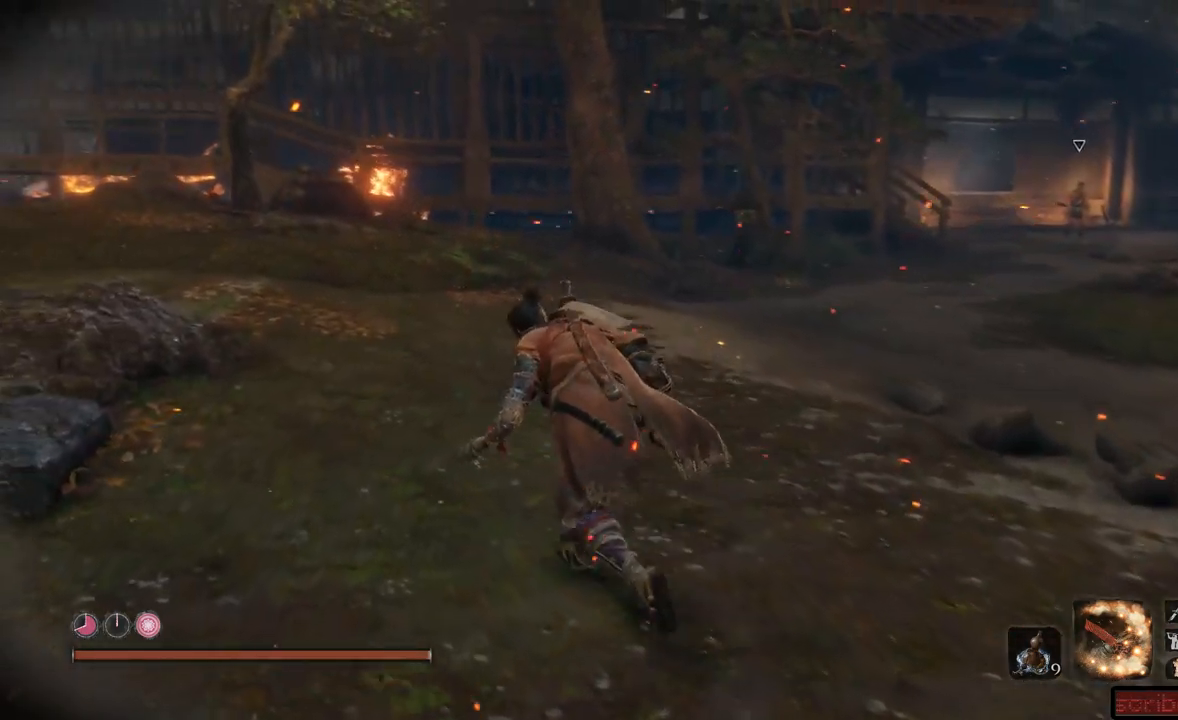
{"buttons": [], "left_stick": "up-left", "right_stick": "right", "events": [[67, "right_stick", "right"]]}
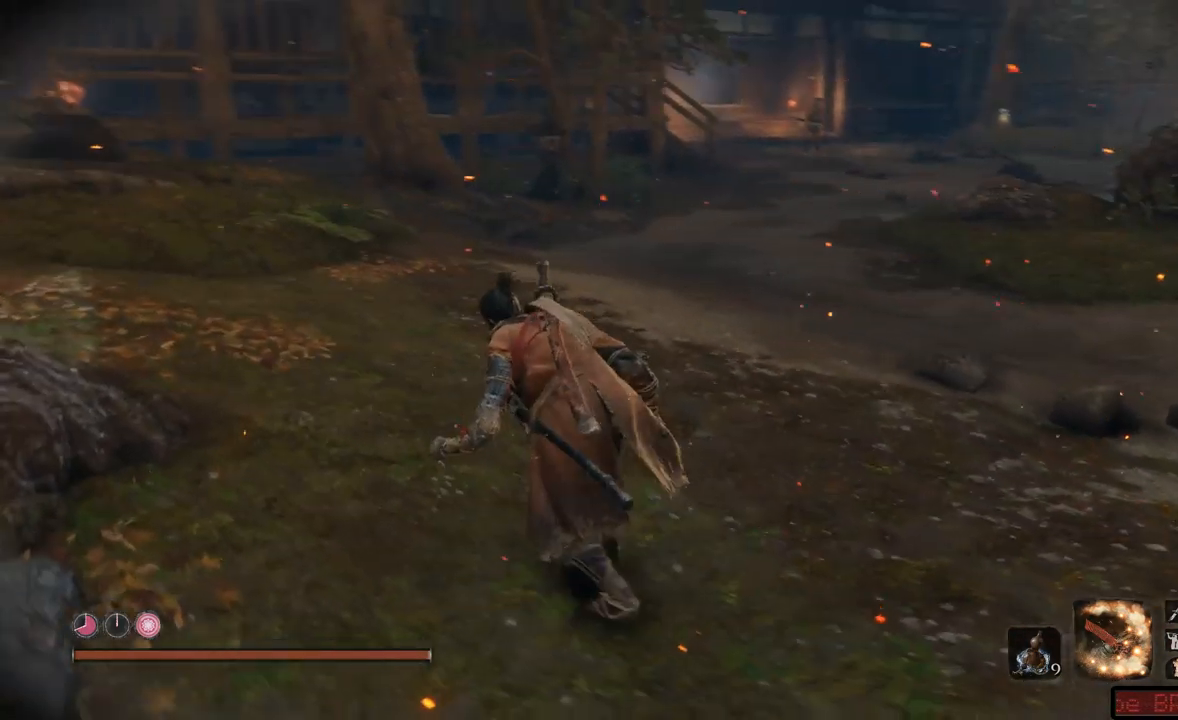
{"buttons": [], "left_stick": "up-left", "right_stick": "right", "events": []}
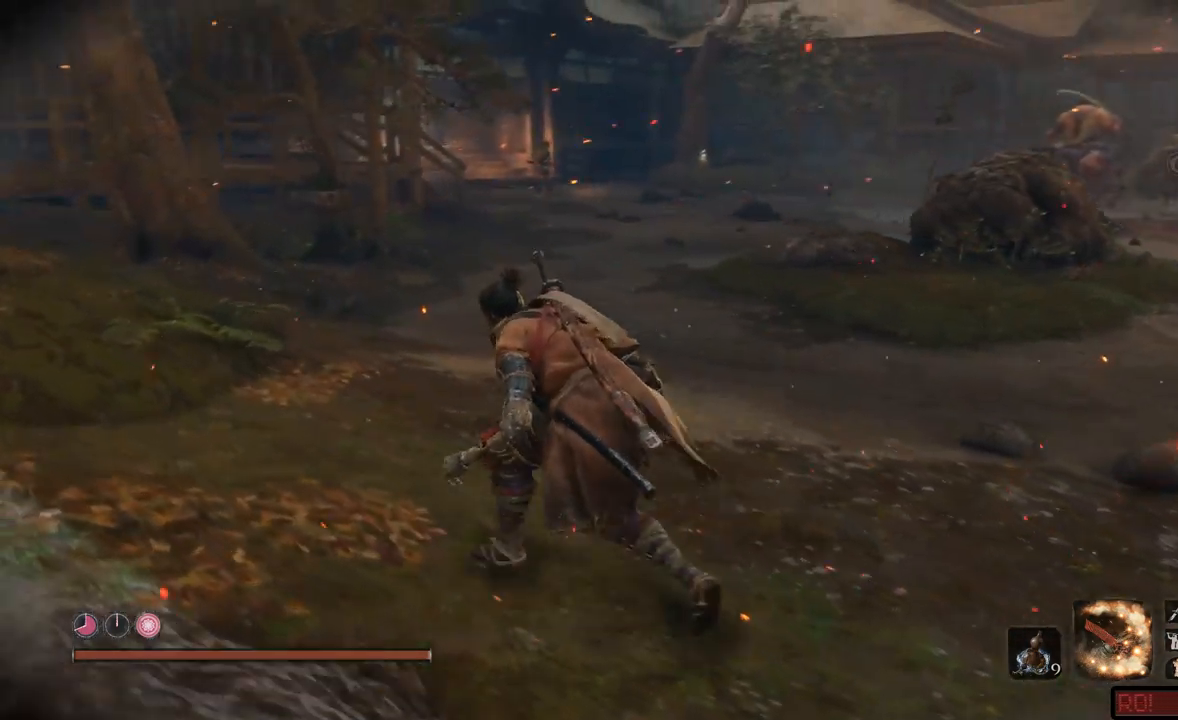
{"buttons": [], "left_stick": "up", "right_stick": "right", "events": [[417, "left_stick", "up"]]}
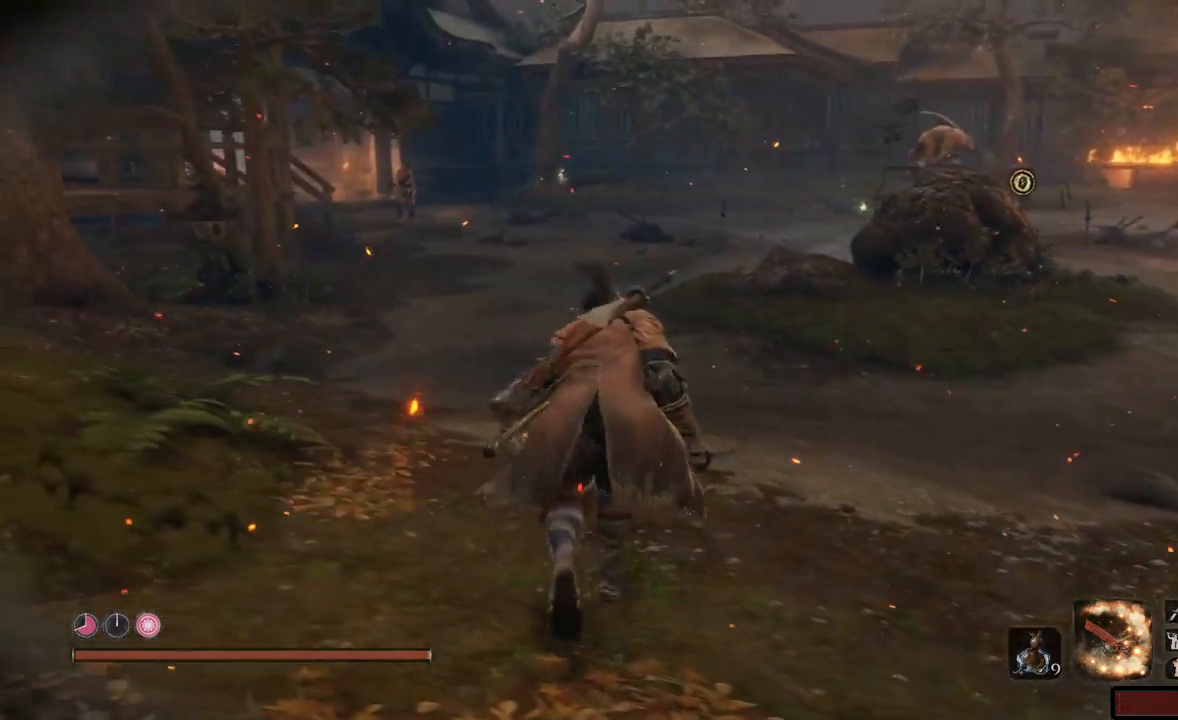
{"buttons": [], "left_stick": "up-right", "right_stick": "right", "events": [[367, "left_stick", "up-right"]]}
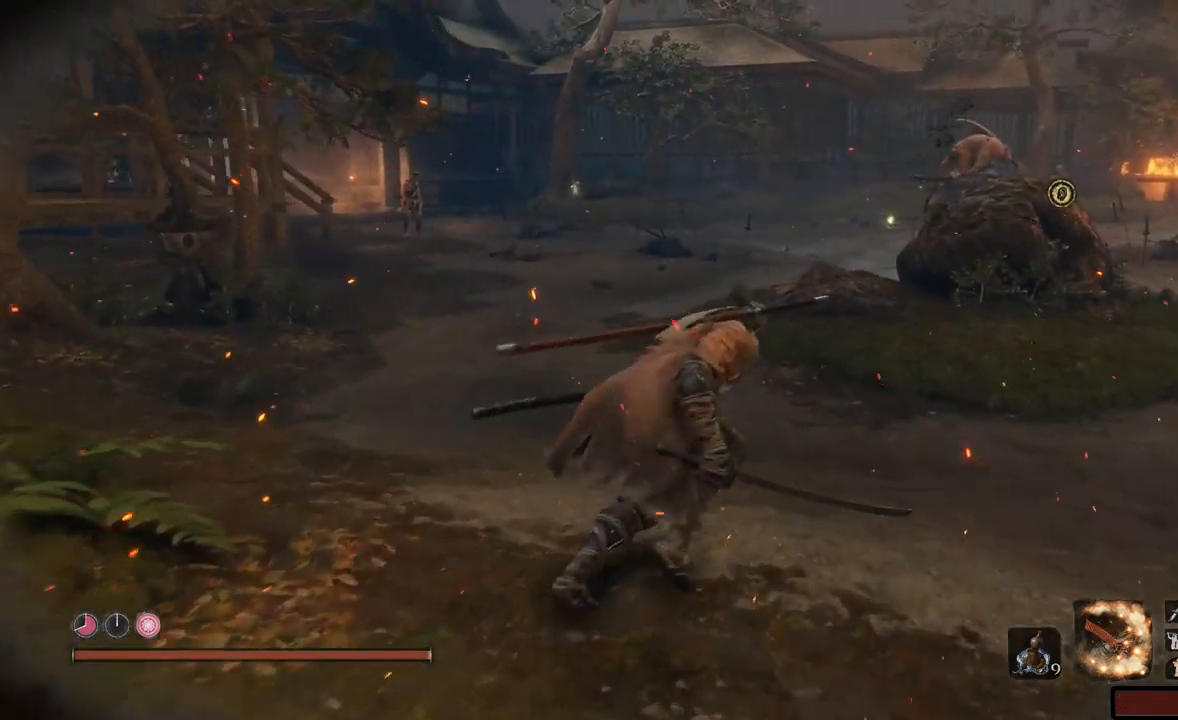
{"buttons": [], "left_stick": "up", "right_stick": "center", "events": [[267, "right_stick", "center"], [450, "left_stick", "up"]]}
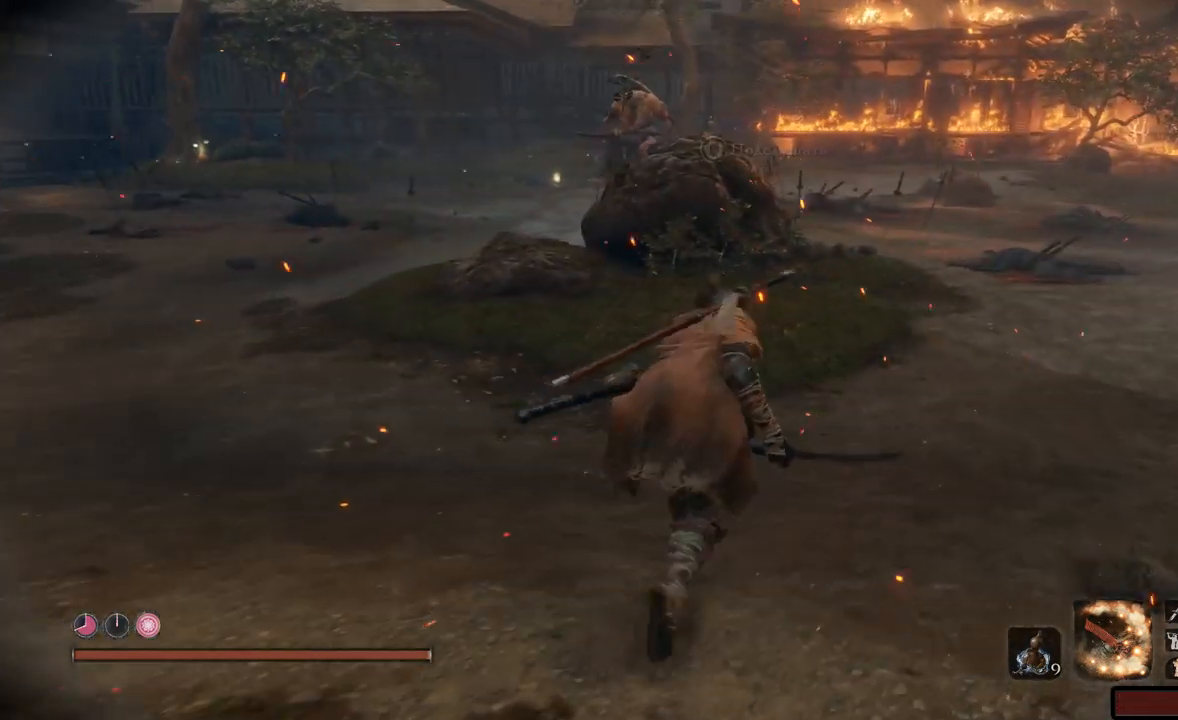
{"buttons": [], "left_stick": "up-left", "right_stick": "left", "events": [[100, "left_stick", "up-left"], [251, "right_stick", "left"]]}
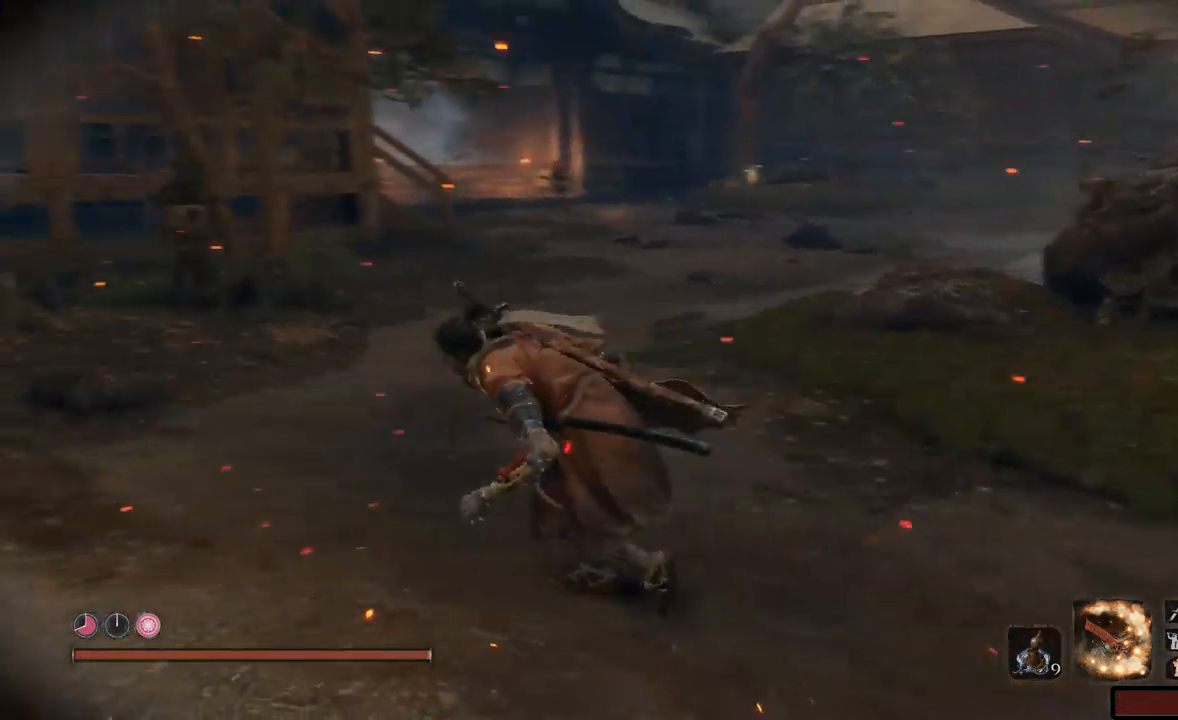
{"buttons": ["B"], "left_stick": "up-left", "right_stick": "center", "events": [[217, "right_stick", "center"], [434, "B", "down"]]}
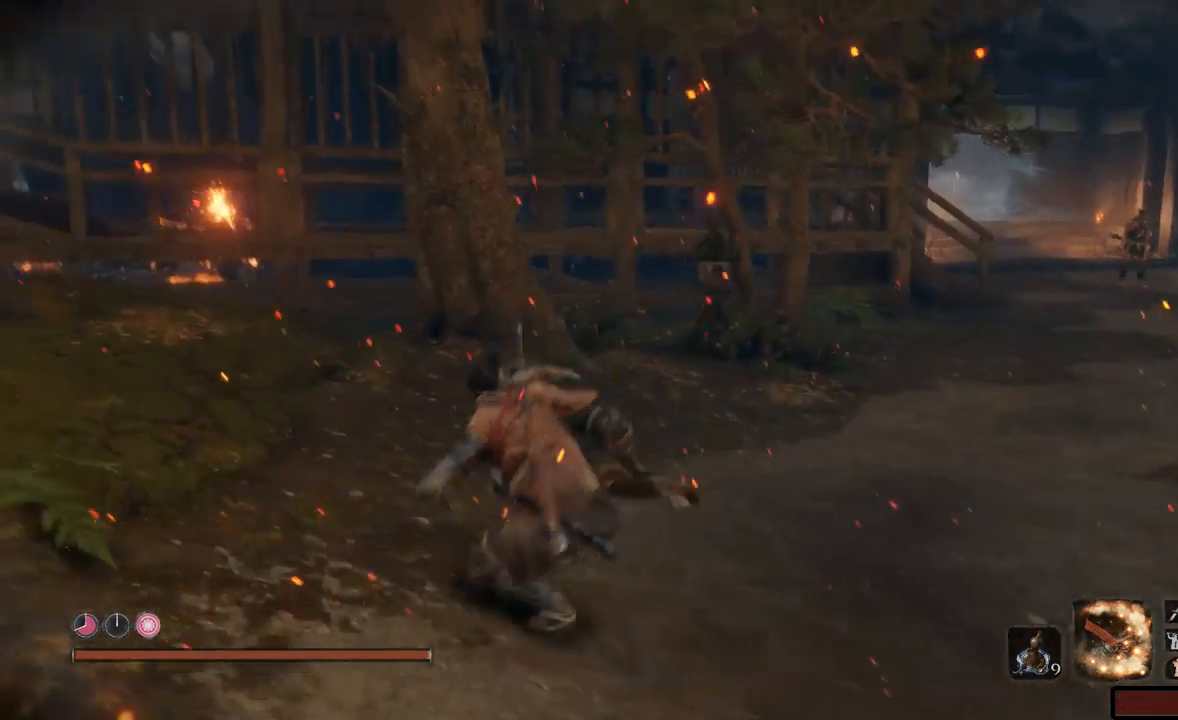
{"buttons": ["B"], "left_stick": "up-left", "right_stick": "center", "events": []}
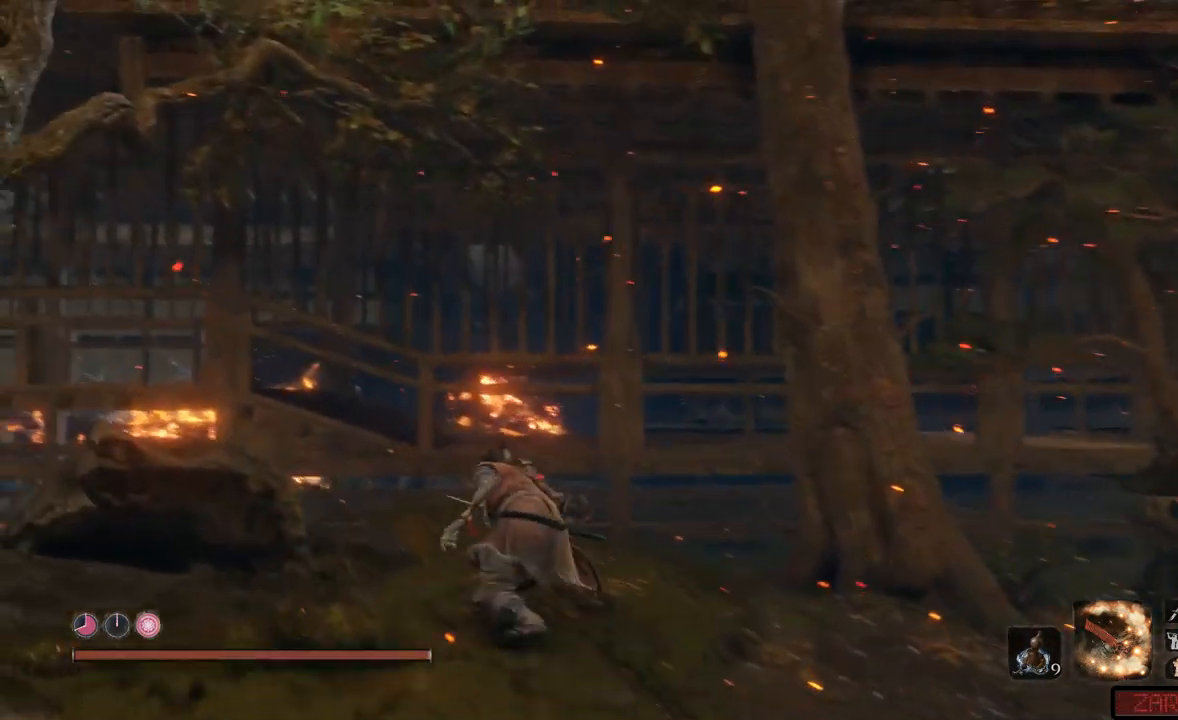
{"buttons": [], "left_stick": "up-right", "right_stick": "right", "events": [[33, "left_stick", "up"], [67, "B", "up"], [300, "left_stick", "up-right"], [317, "right_stick", "right"]]}